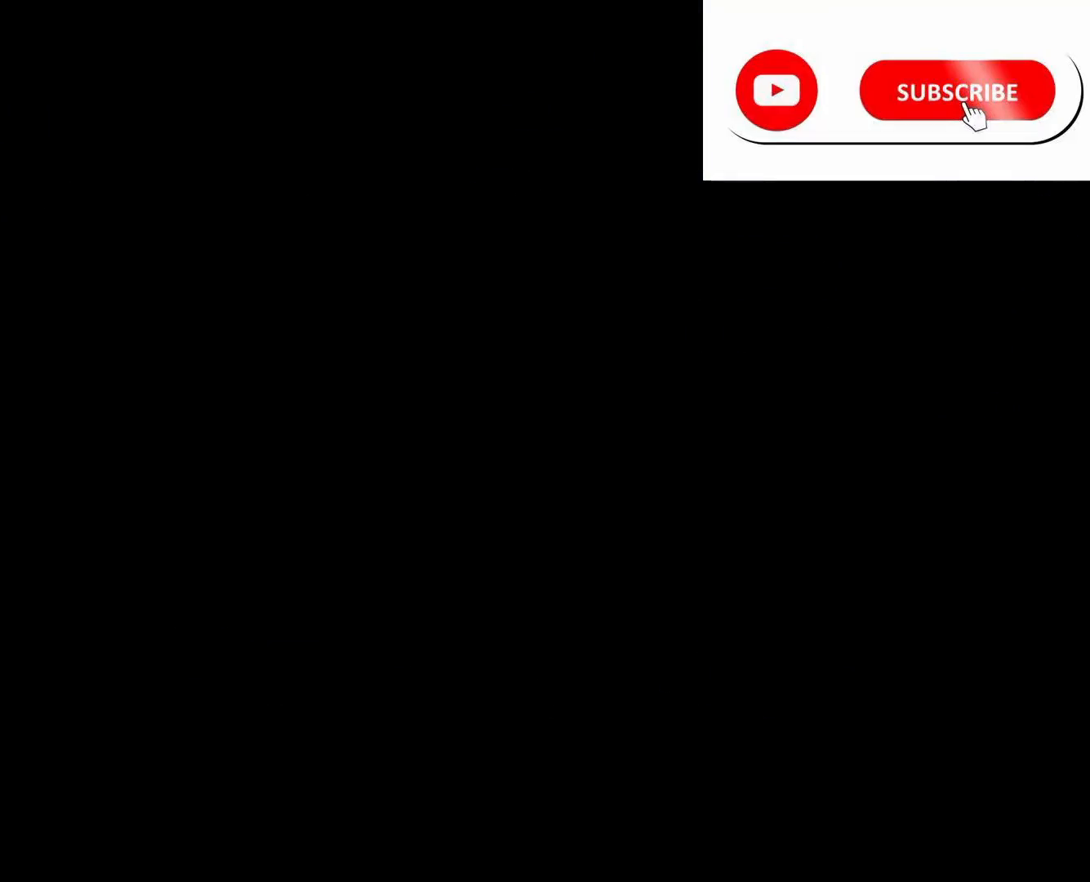
Gameplay with a controller (PlayStation layout); each line is a JSON object with the inputs held at the frame after it. "events" lists button and stick changes between this image and that frame as [ms after this image, input, new state], when the widget could be followed in between. Not read: L3 R3 other_buttons.
{"buttons": ["R2"], "left_stick": "center", "right_stick": "center", "events": [[200, "R2", "down"]]}
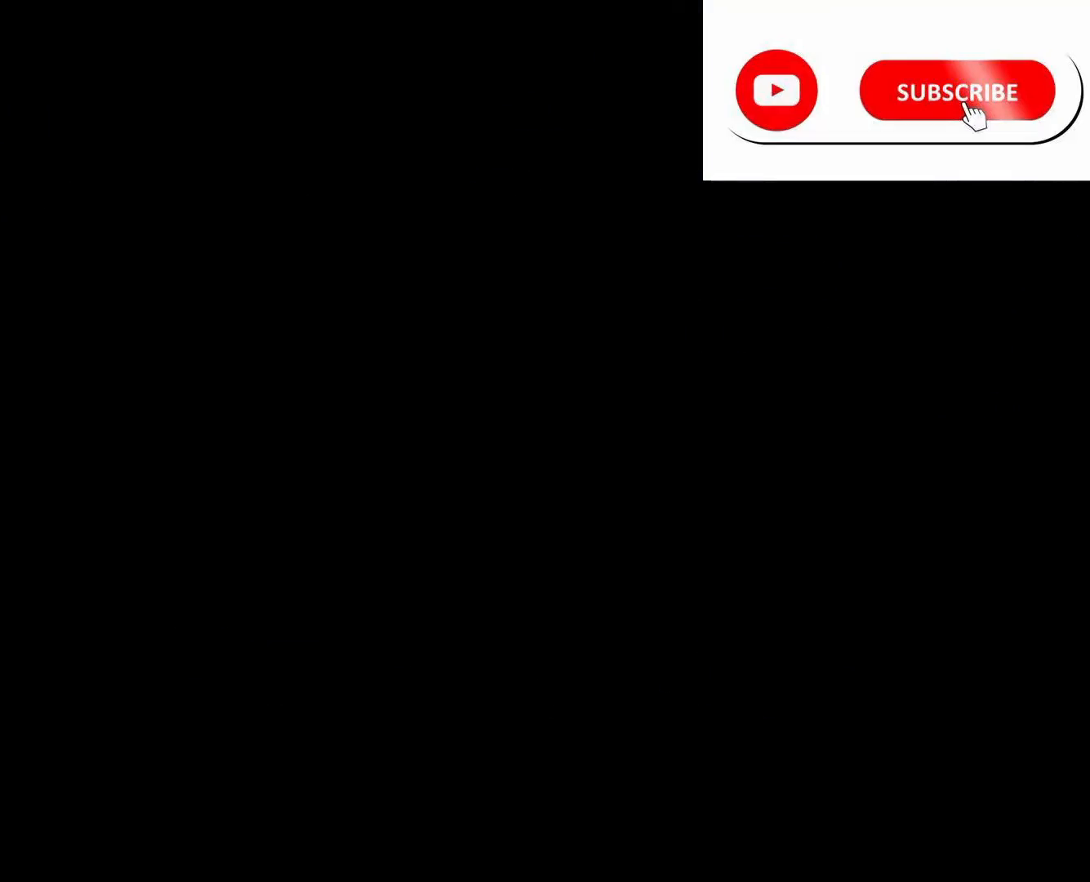
{"buttons": ["R2"], "left_stick": "center", "right_stick": "center", "events": []}
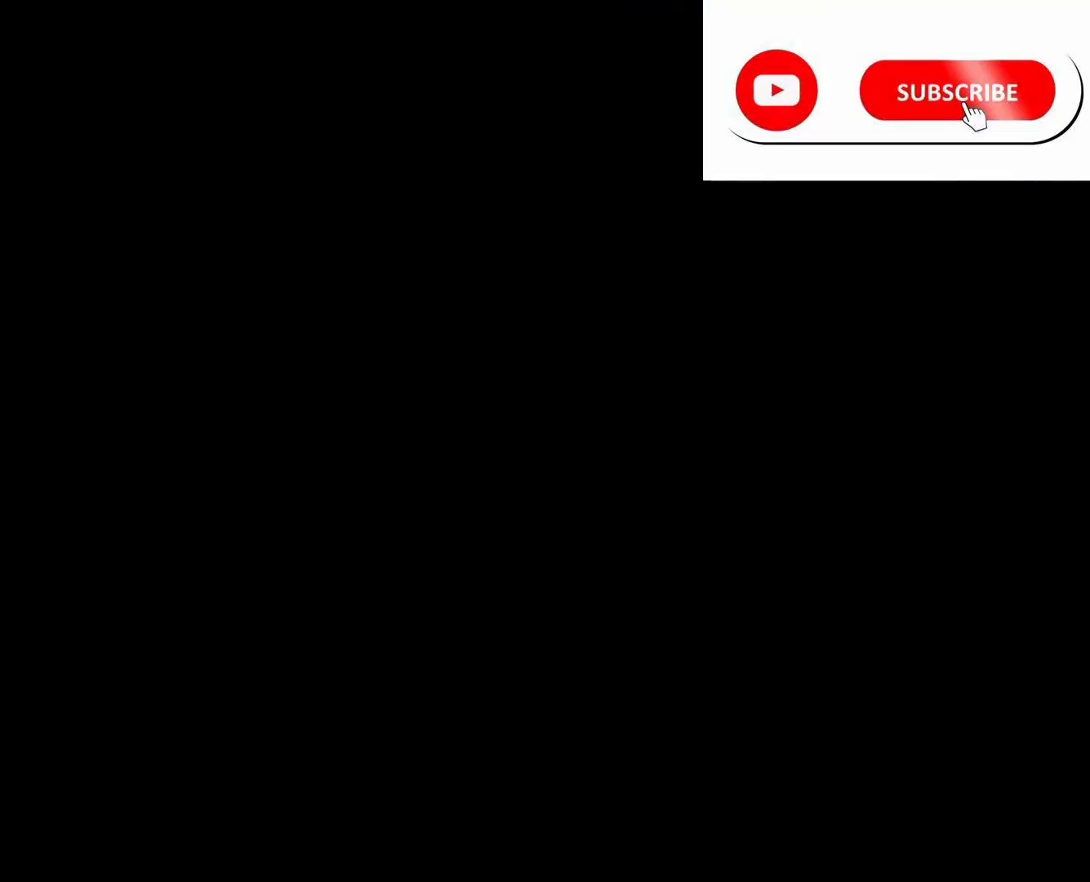
{"buttons": ["R2"], "left_stick": "center", "right_stick": "center", "events": []}
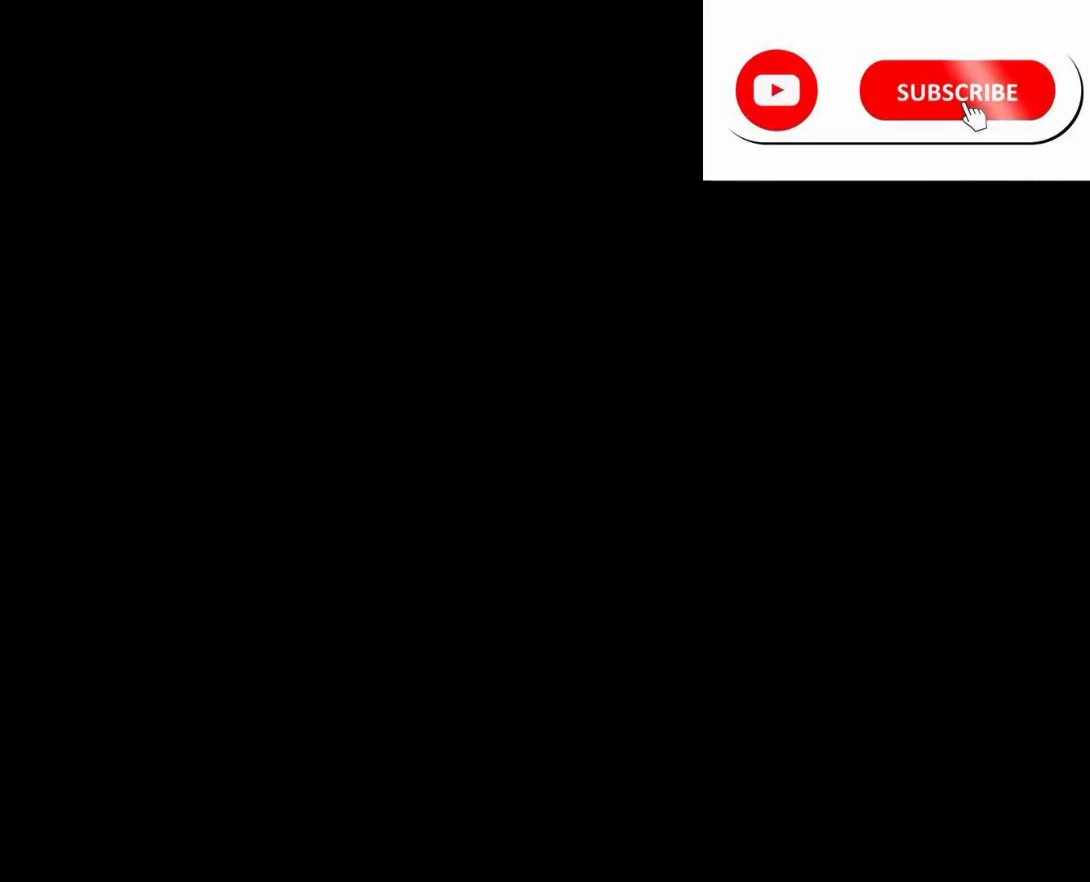
{"buttons": ["R2"], "left_stick": "center", "right_stick": "center", "events": []}
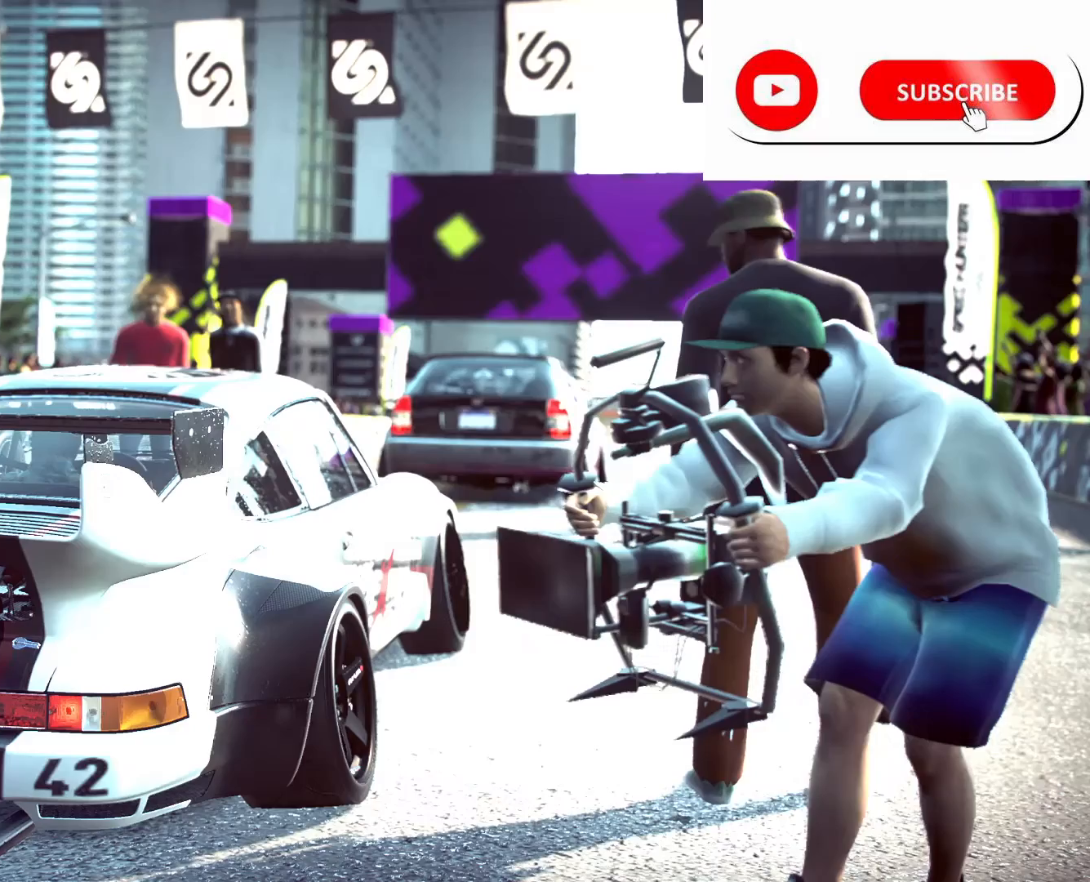
{"buttons": ["R2"], "left_stick": "center", "right_stick": "center", "events": [[250, "CROSS", "down"], [383, "CROSS", "up"]]}
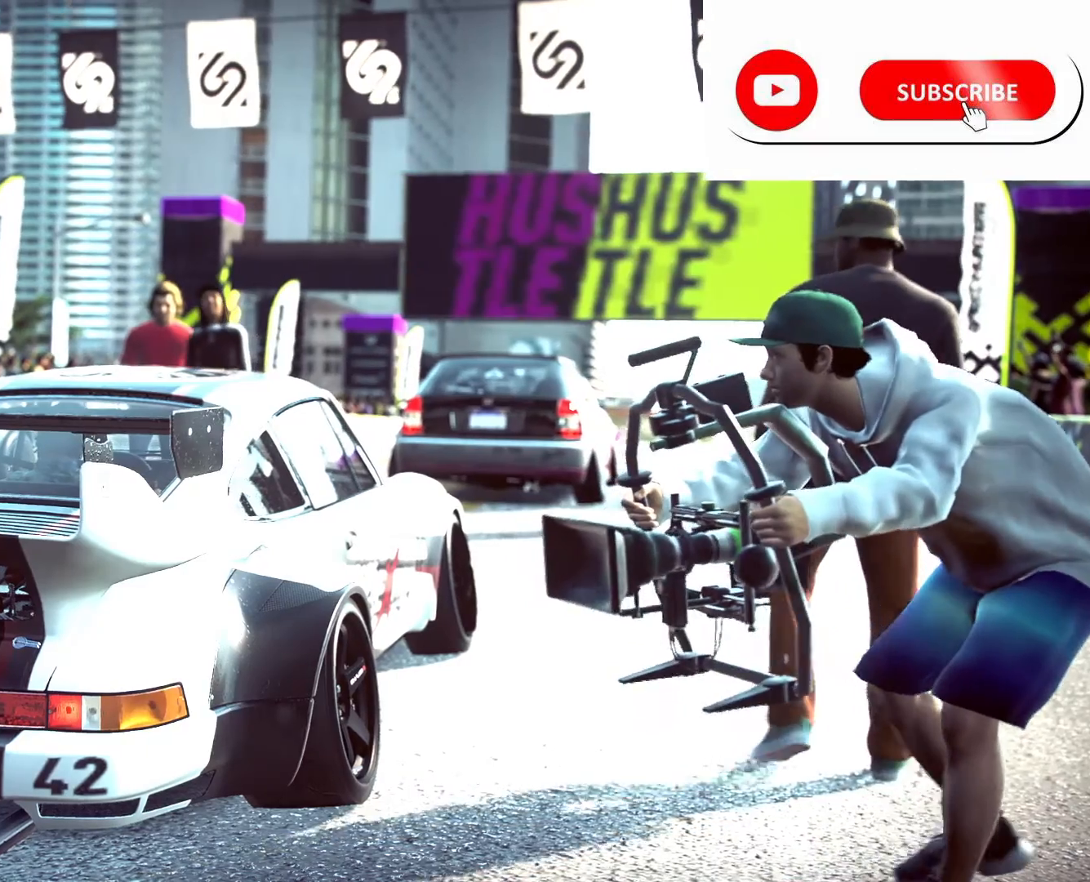
{"buttons": ["R2"], "left_stick": "center", "right_stick": "center", "events": [[417, "CROSS", "down"], [500, "CROSS", "up"]]}
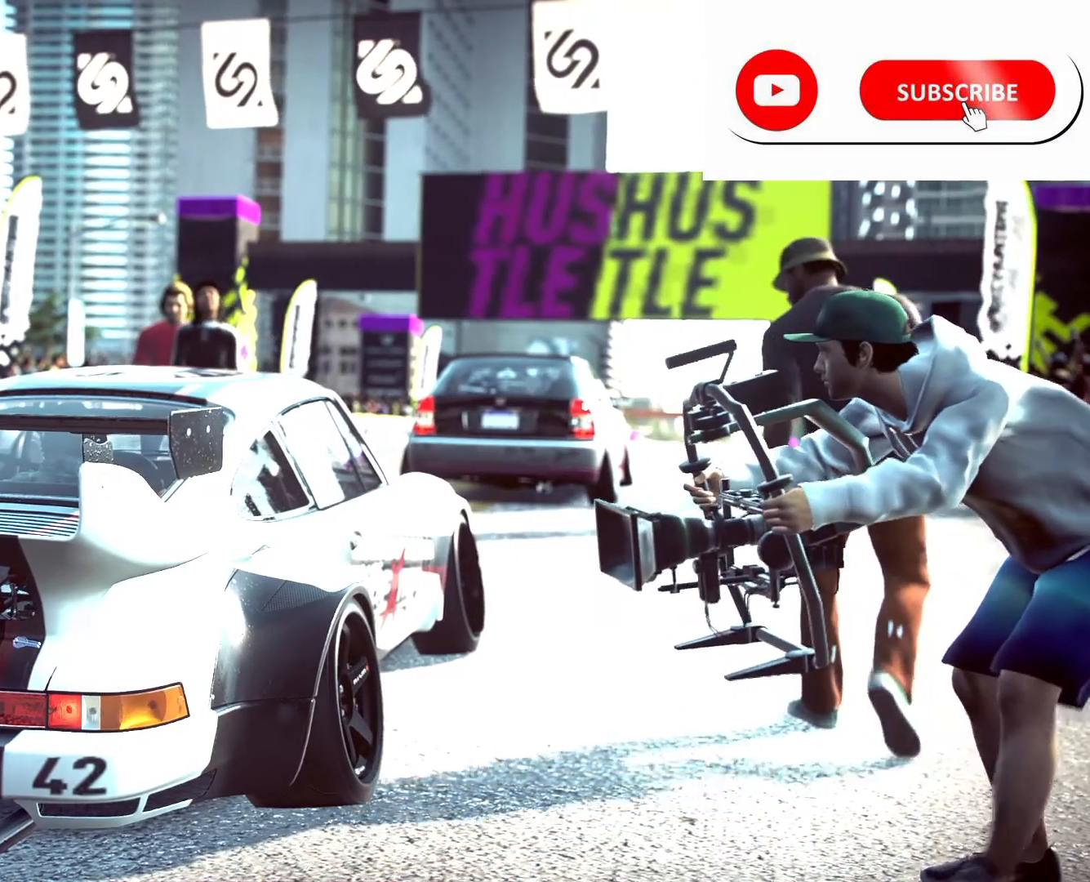
{"buttons": ["CROSS", "R2"], "left_stick": "center", "right_stick": "center", "events": [[433, "CROSS", "down"]]}
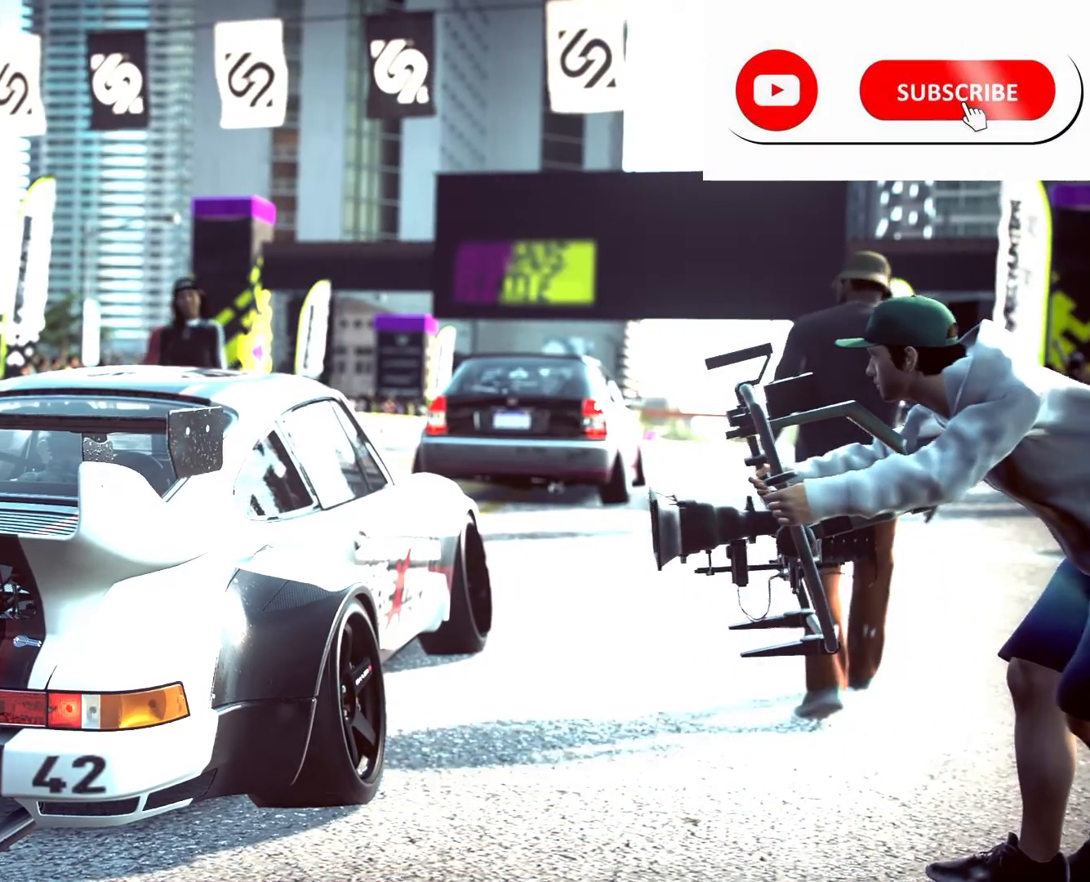
{"buttons": ["R2"], "left_stick": "center", "right_stick": "center", "events": [[33, "CROSS", "up"]]}
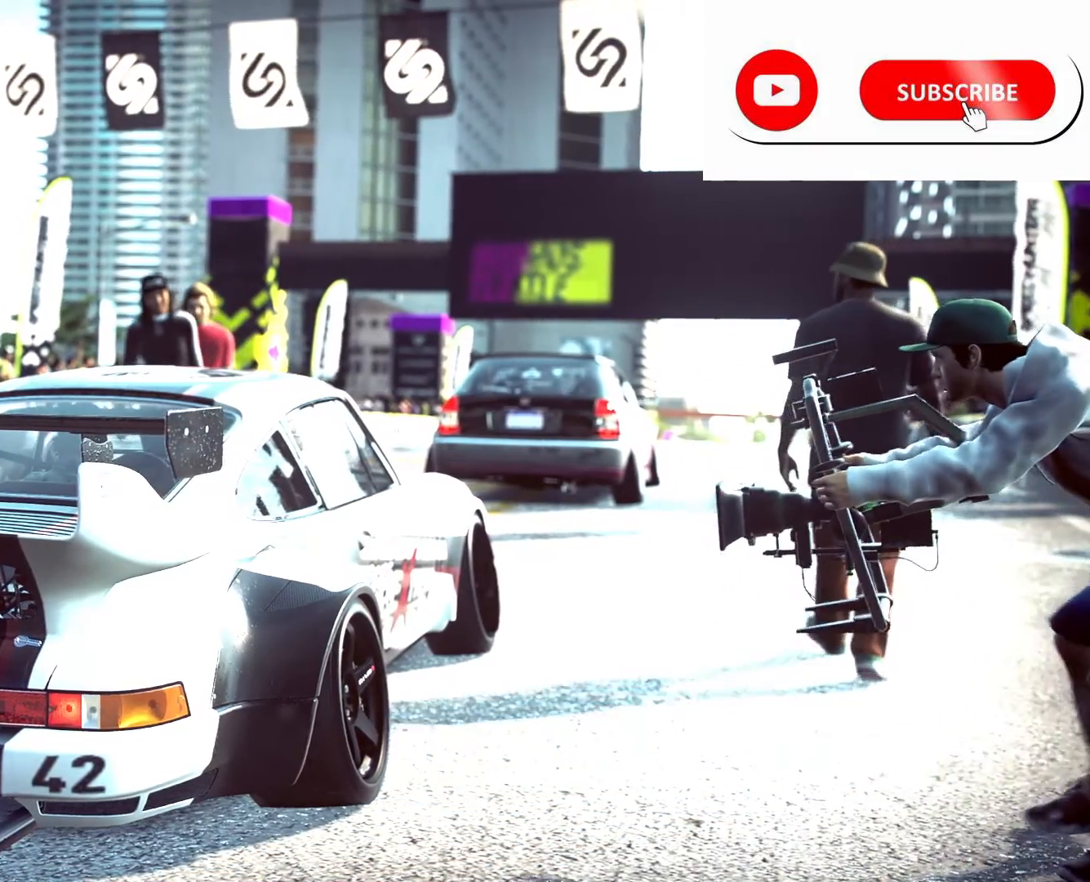
{"buttons": ["R2"], "left_stick": "center", "right_stick": "center", "events": []}
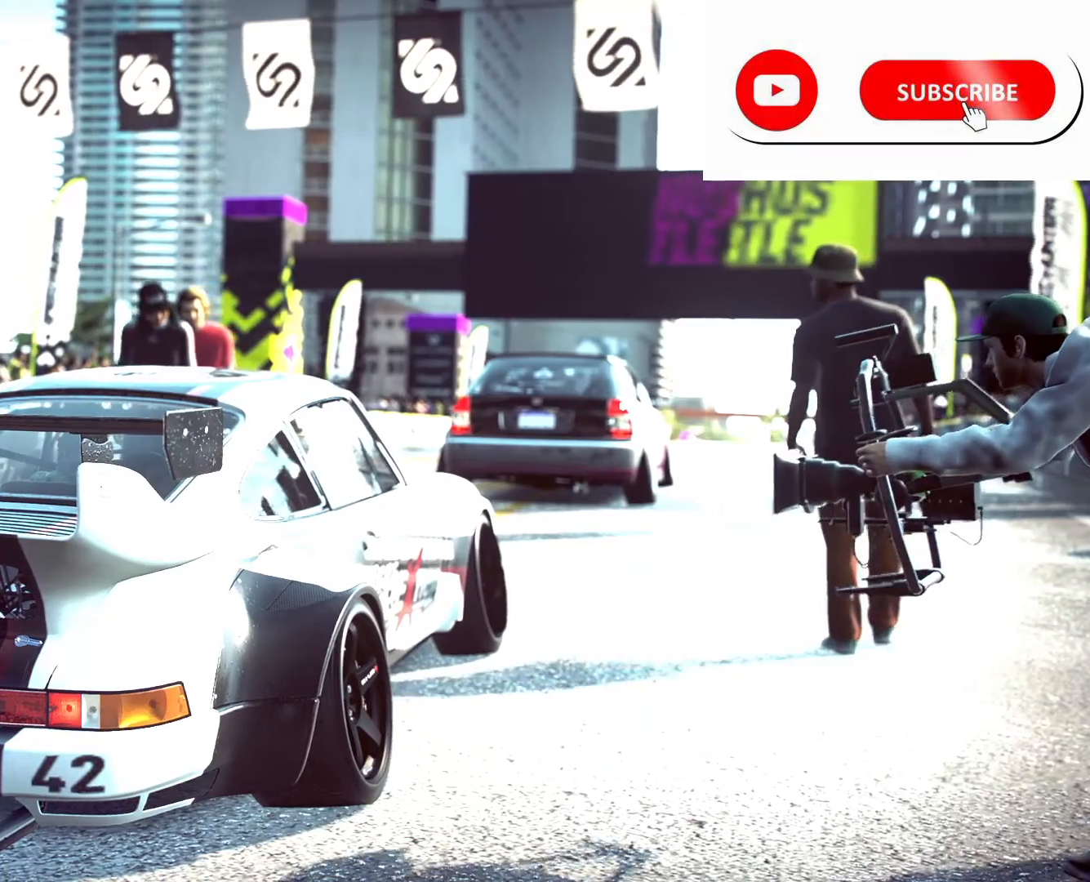
{"buttons": ["R2"], "left_stick": "center", "right_stick": "center", "events": [[300, "CROSS", "down"], [450, "CROSS", "up"]]}
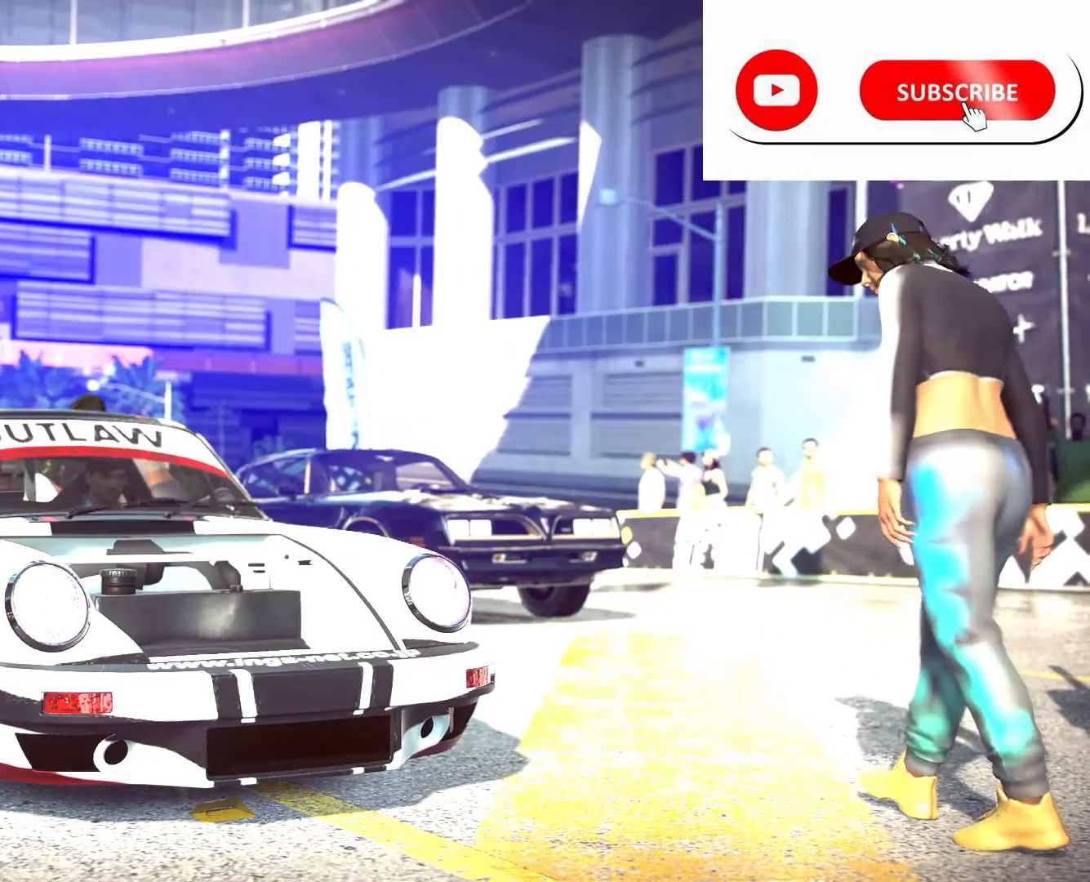
{"buttons": ["R2"], "left_stick": "center", "right_stick": "center", "events": []}
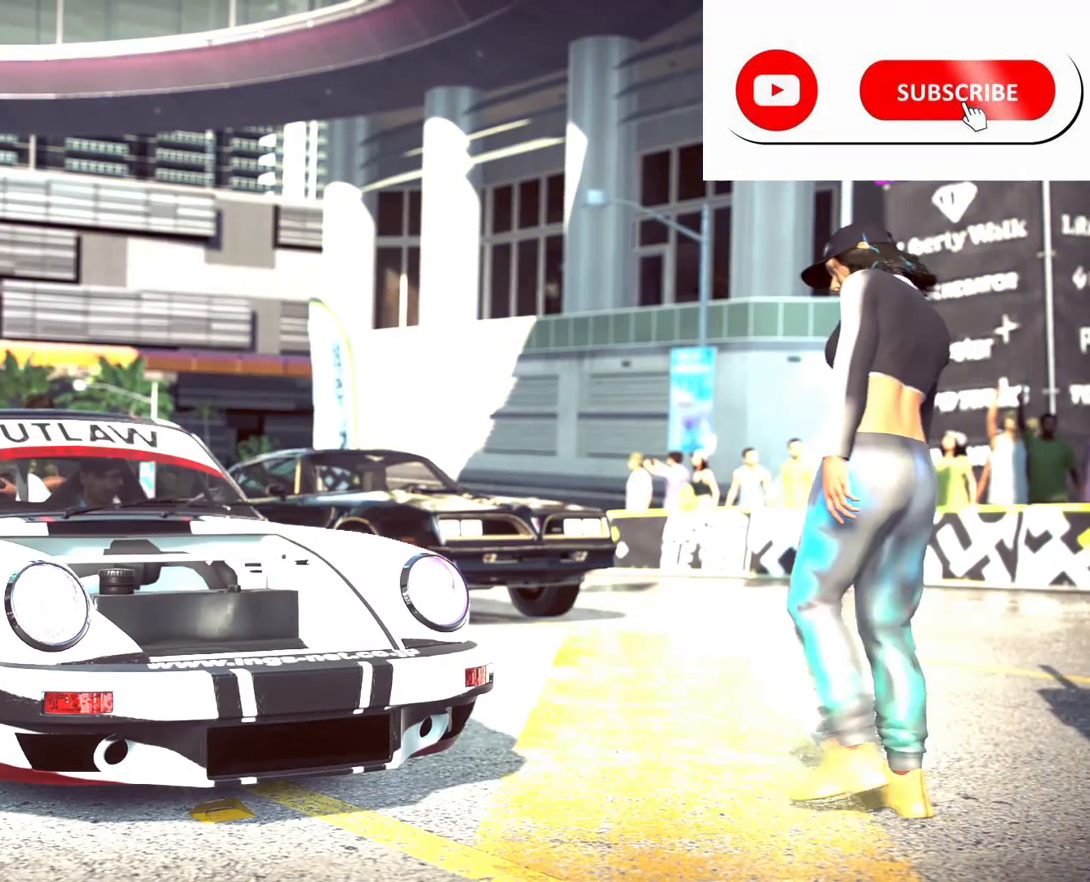
{"buttons": ["R2"], "left_stick": "center", "right_stick": "center", "events": []}
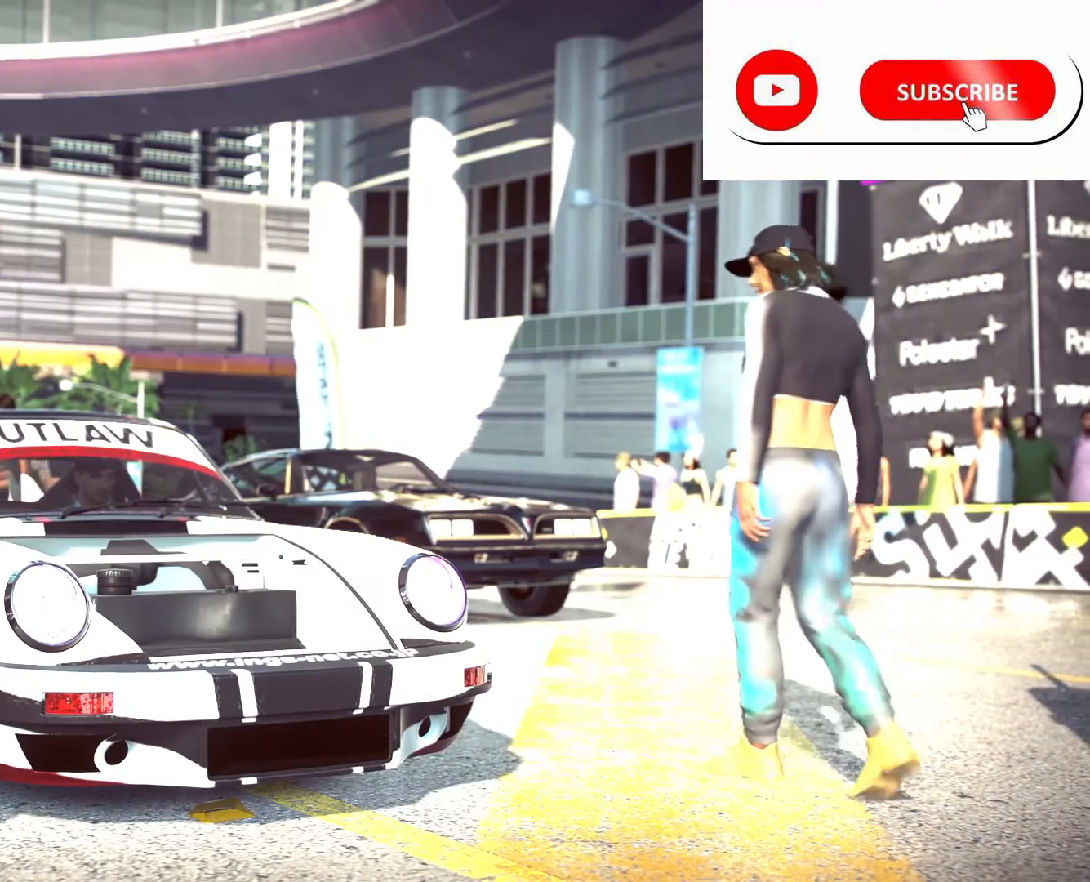
{"buttons": ["R2"], "left_stick": "center", "right_stick": "center", "events": []}
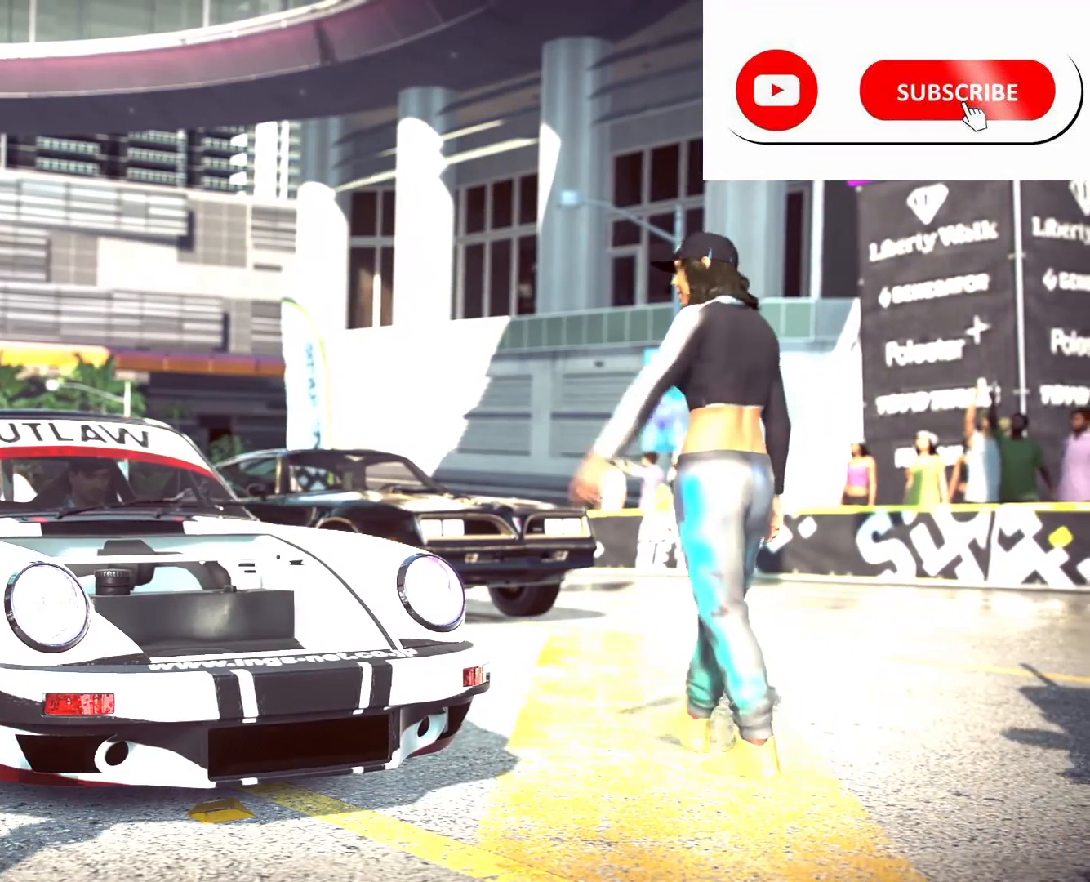
{"buttons": ["R2"], "left_stick": "center", "right_stick": "center", "events": []}
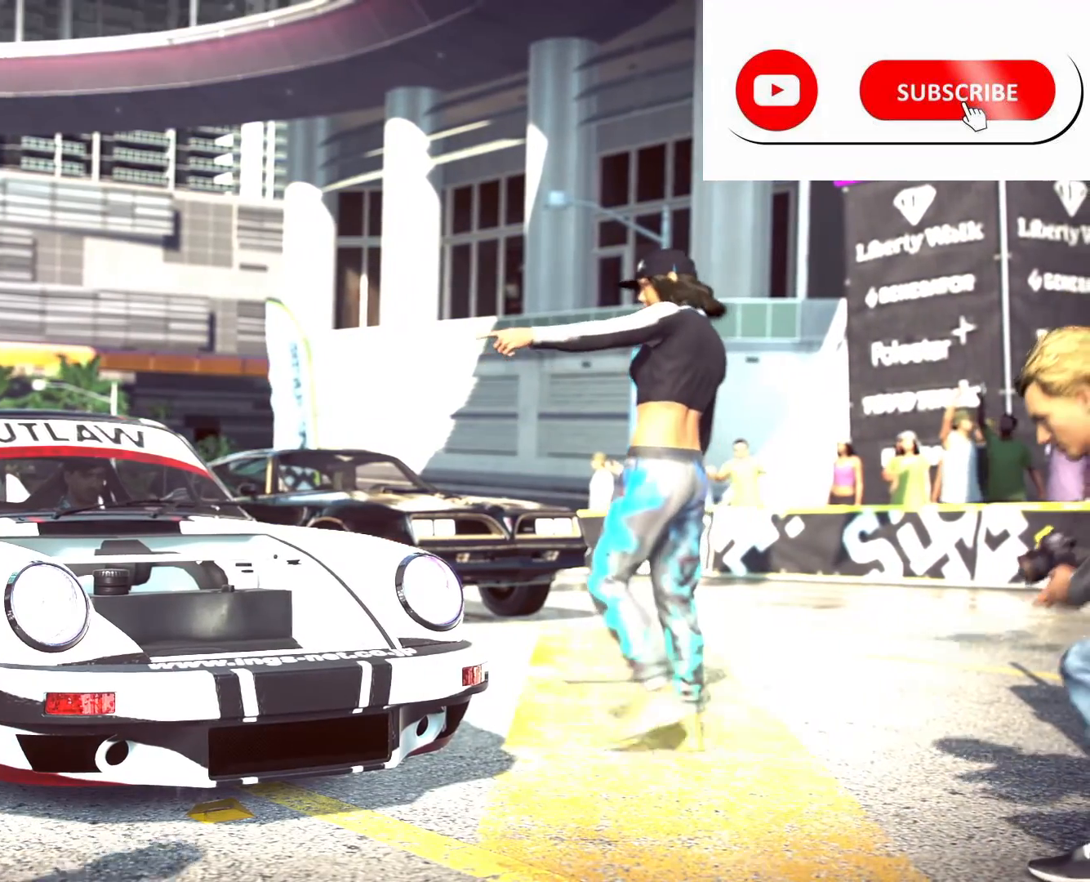
{"buttons": ["R2"], "left_stick": "center", "right_stick": "center", "events": []}
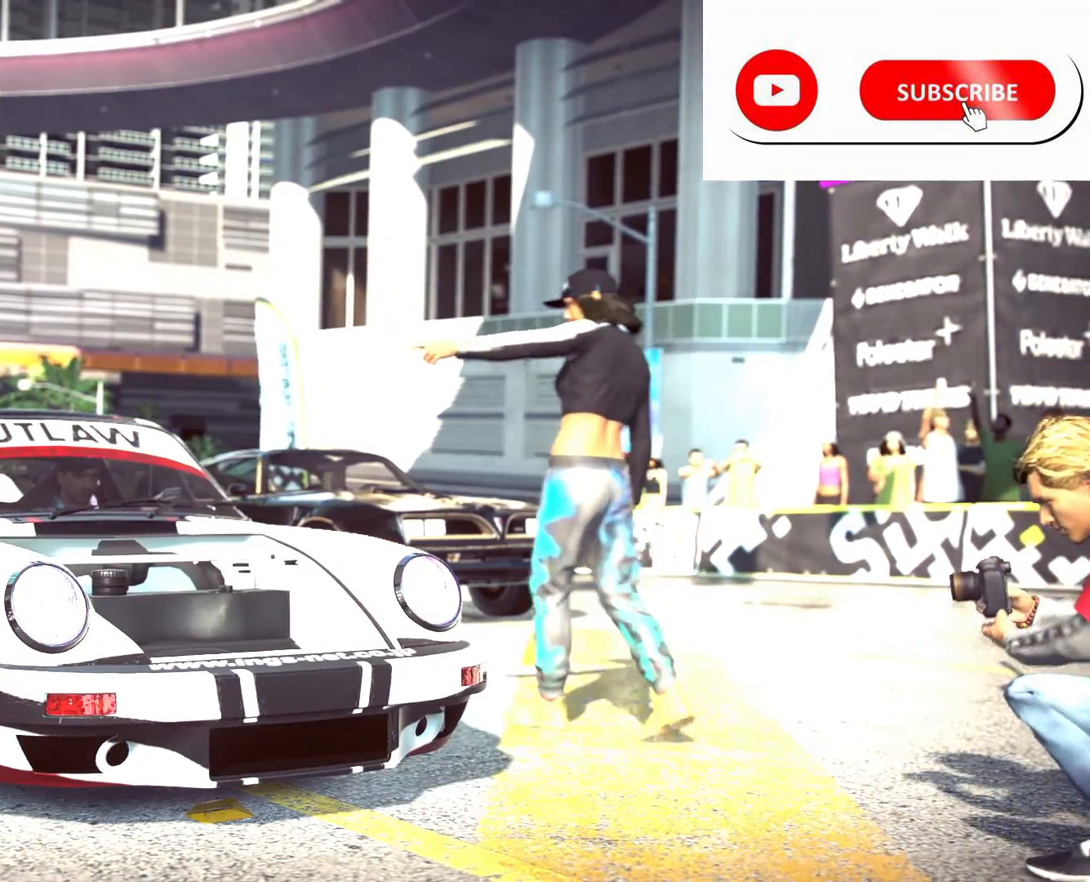
{"buttons": ["R2"], "left_stick": "center", "right_stick": "center", "events": []}
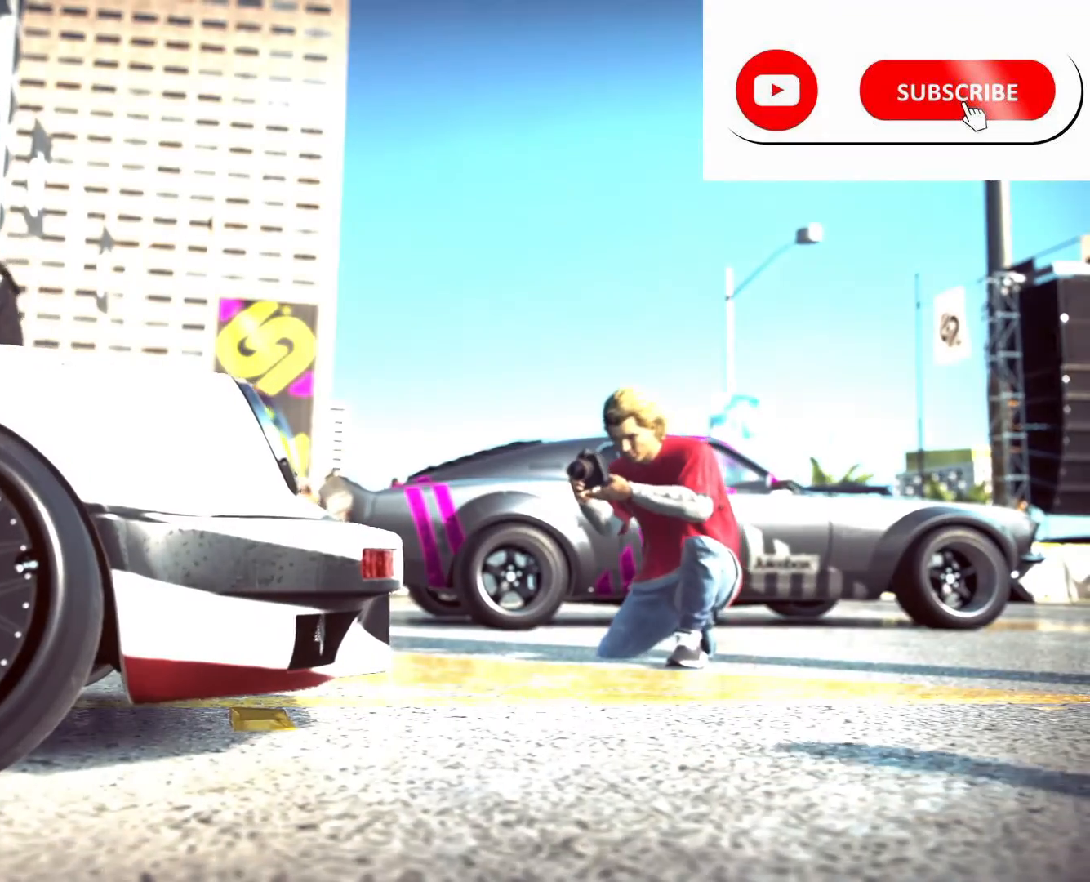
{"buttons": ["R2"], "left_stick": "center", "right_stick": "center", "events": []}
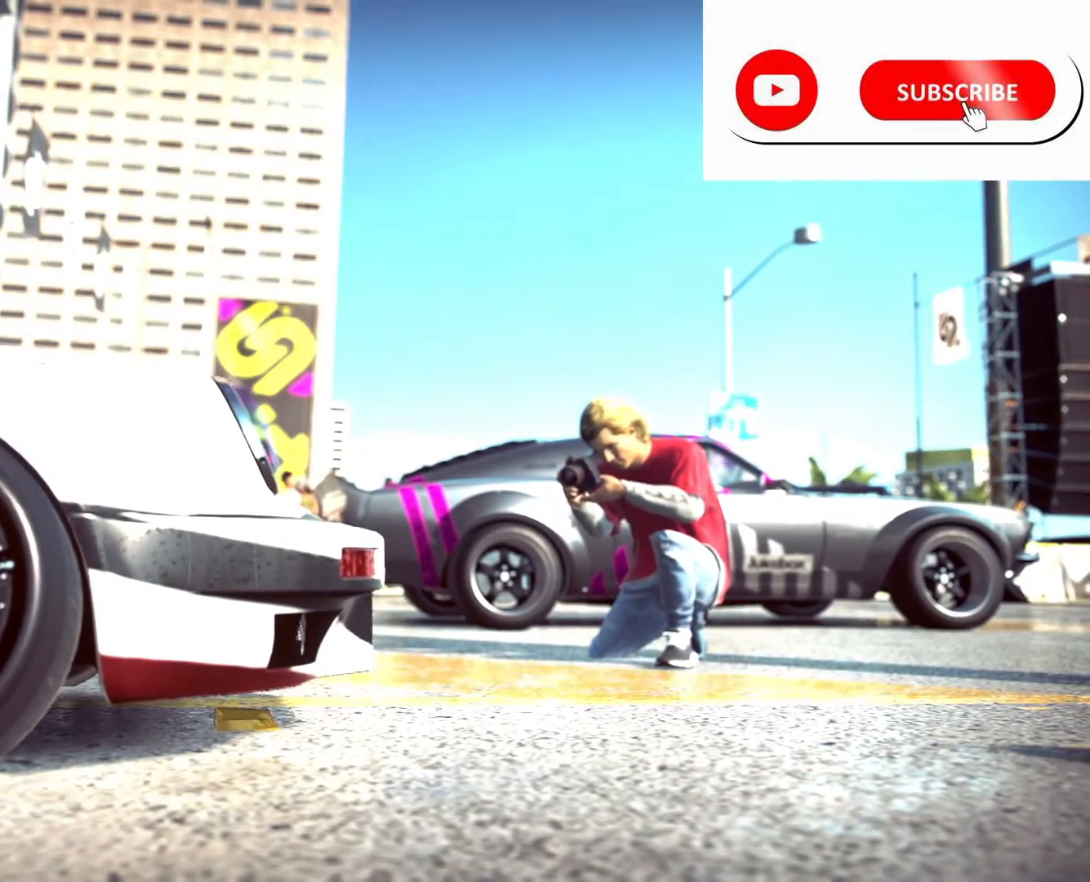
{"buttons": ["R2"], "left_stick": "center", "right_stick": "center", "events": []}
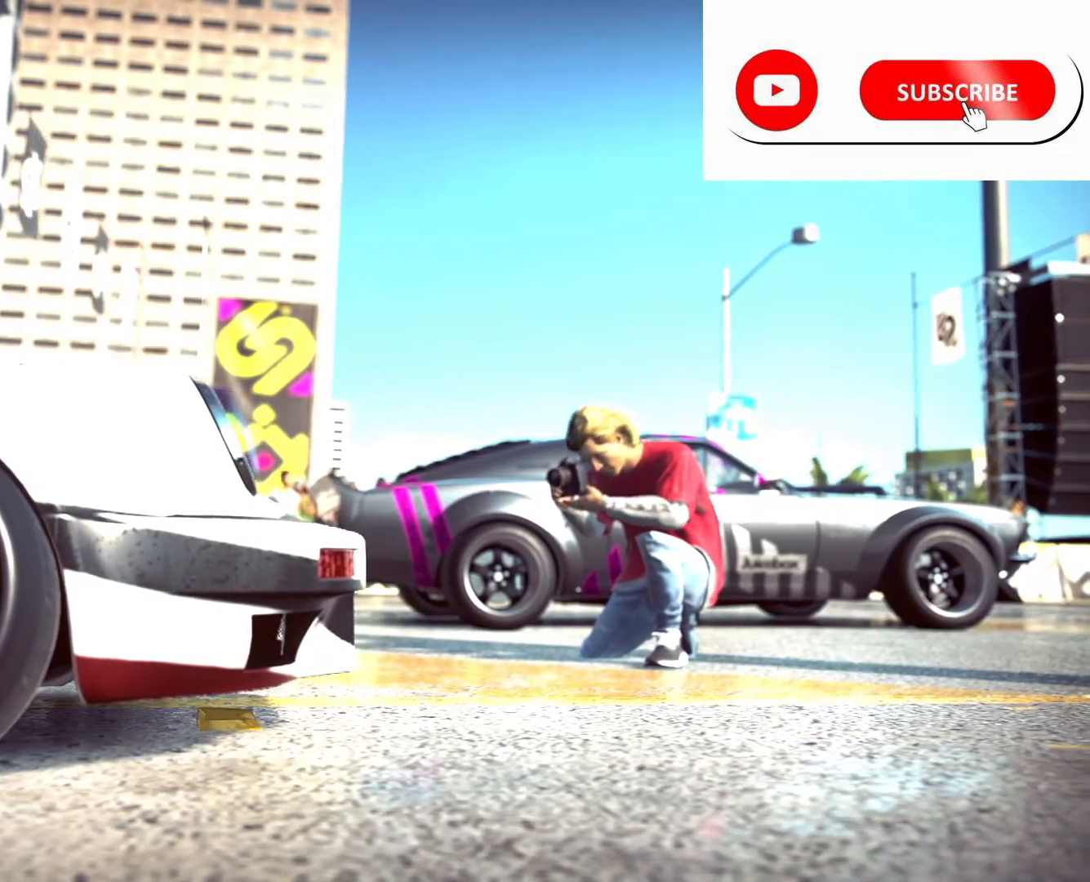
{"buttons": ["R2"], "left_stick": "center", "right_stick": "center", "events": []}
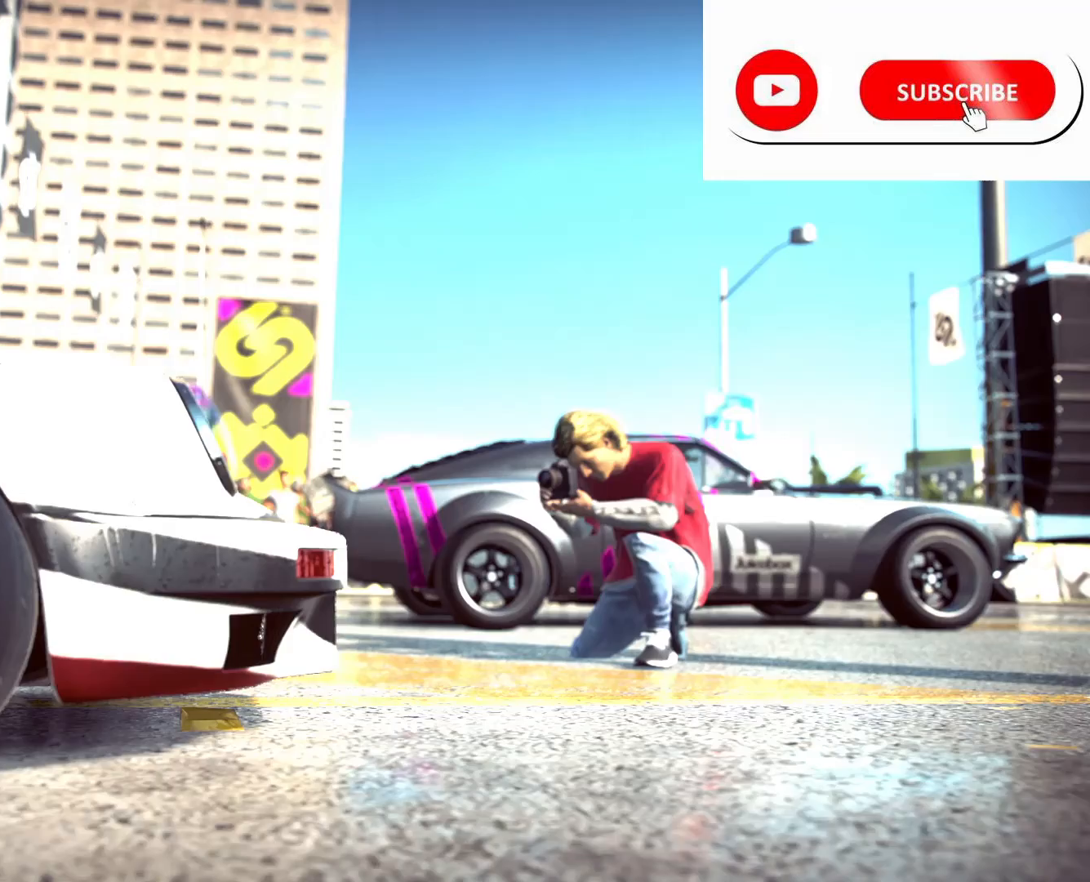
{"buttons": ["R2"], "left_stick": "center", "right_stick": "center", "events": []}
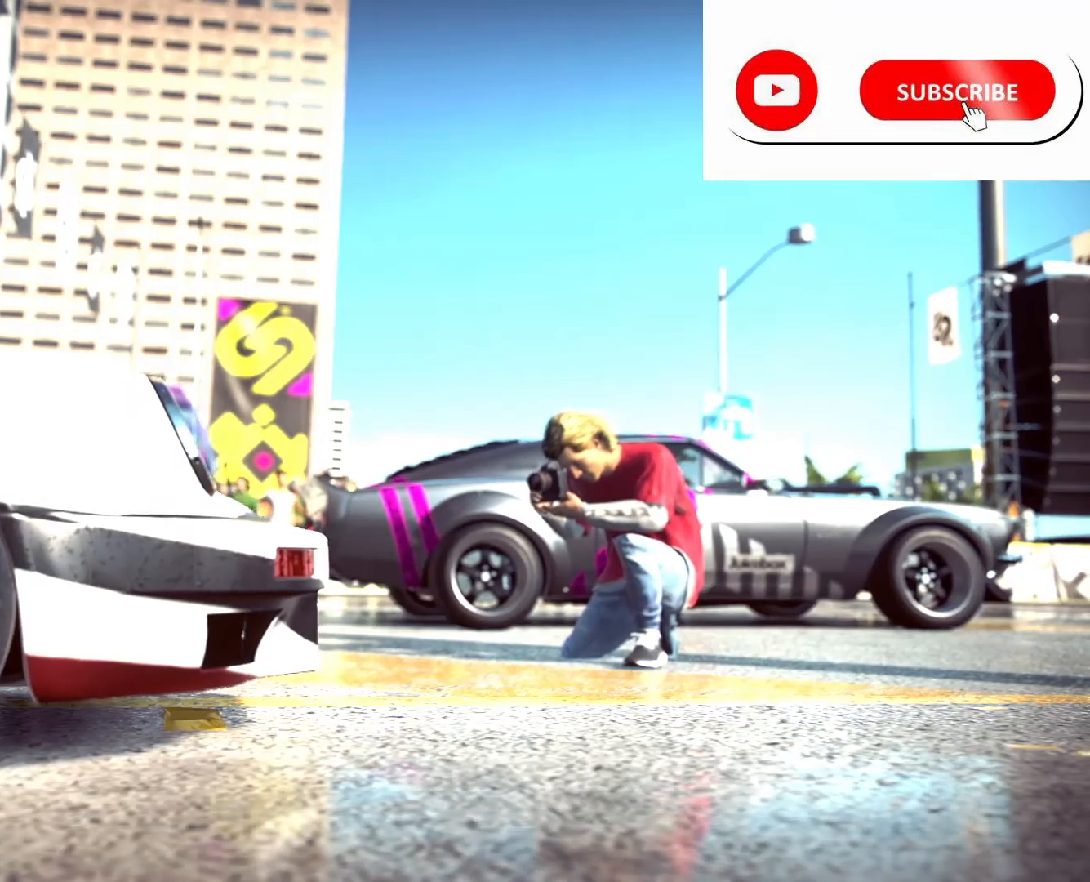
{"buttons": ["R2"], "left_stick": "center", "right_stick": "center", "events": []}
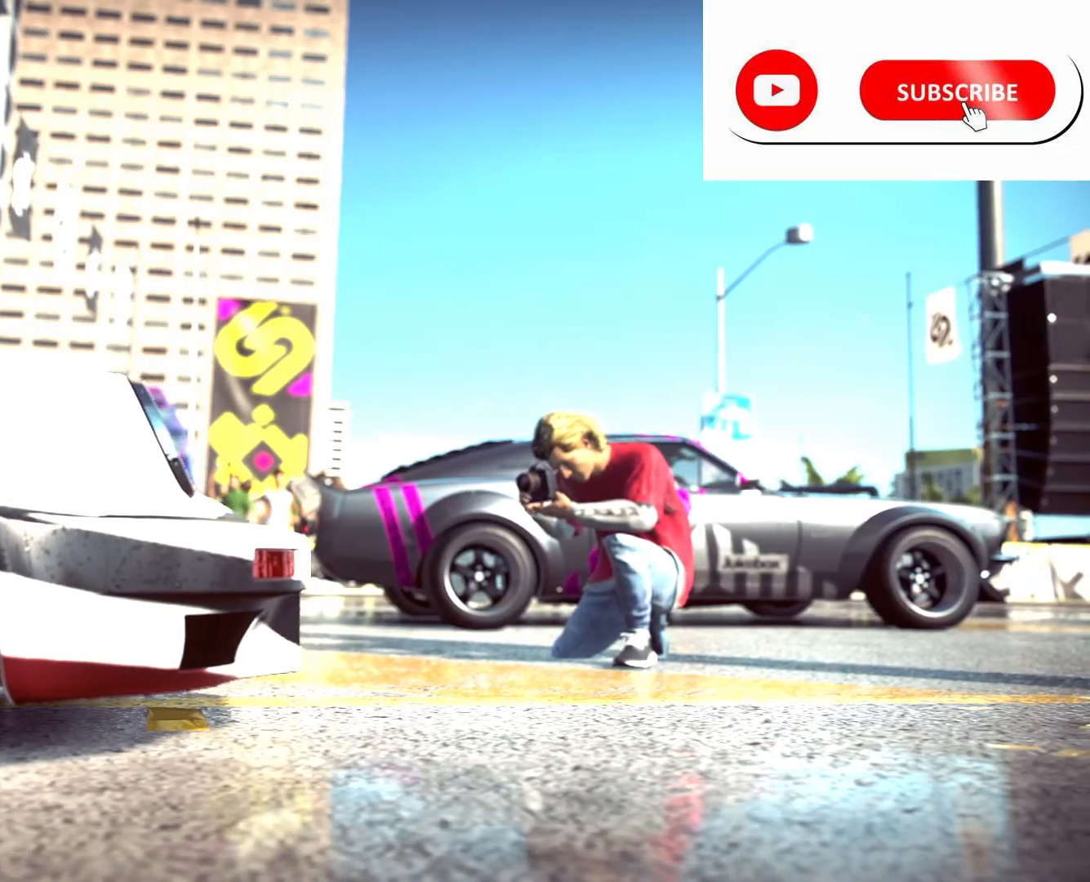
{"buttons": ["R2"], "left_stick": "center", "right_stick": "center", "events": []}
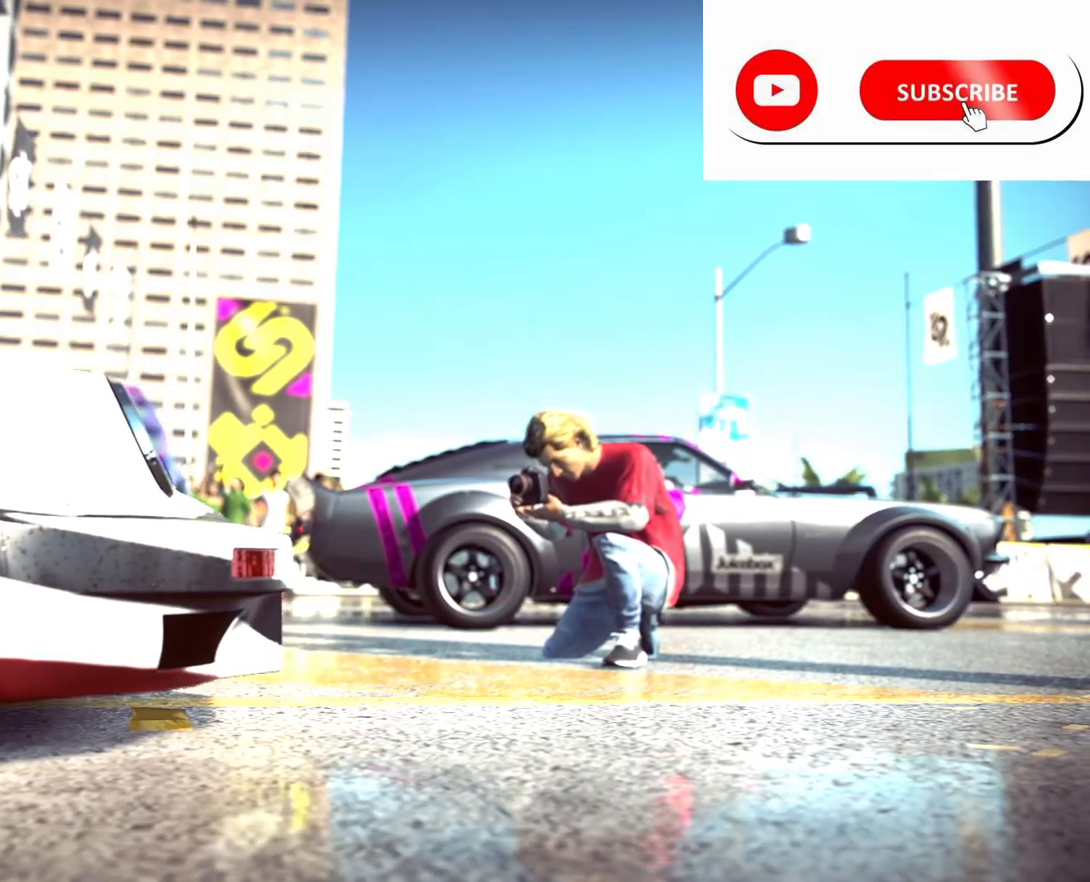
{"buttons": ["R2"], "left_stick": "center", "right_stick": "center", "events": []}
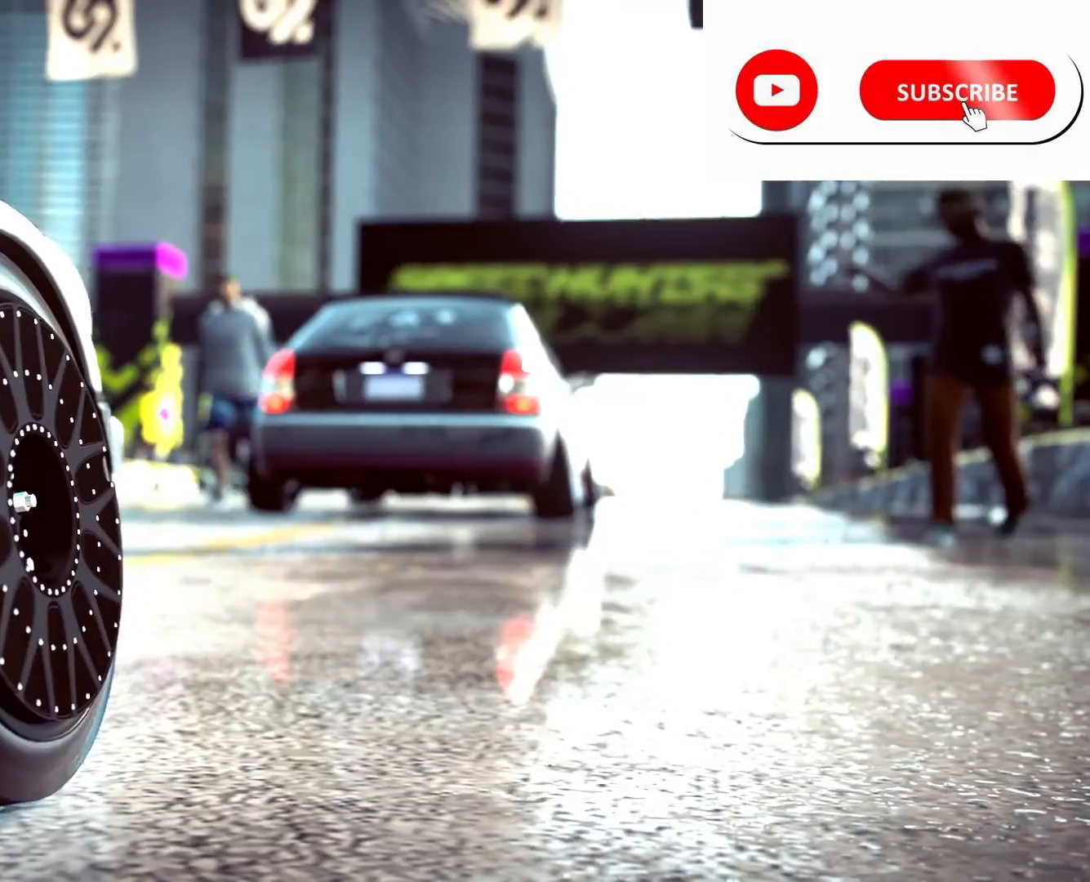
{"buttons": ["R2"], "left_stick": "center", "right_stick": "center", "events": []}
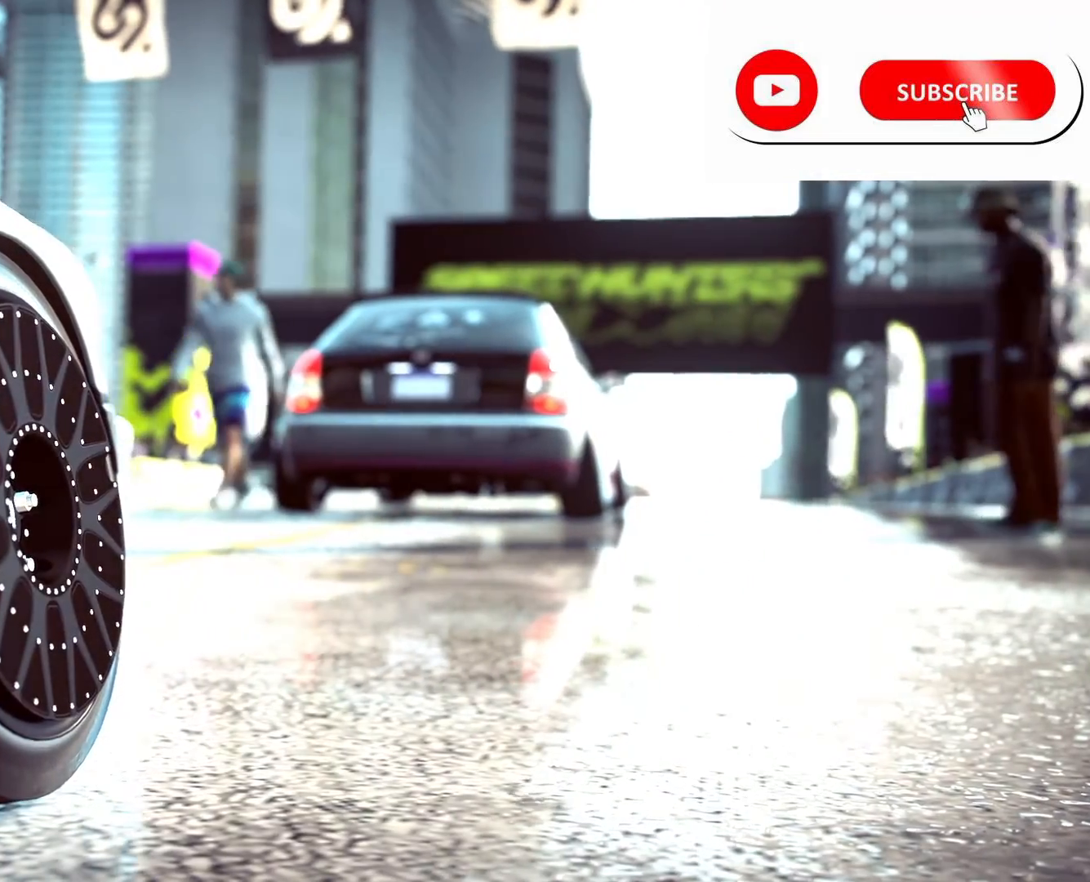
{"buttons": ["R2"], "left_stick": "center", "right_stick": "center", "events": []}
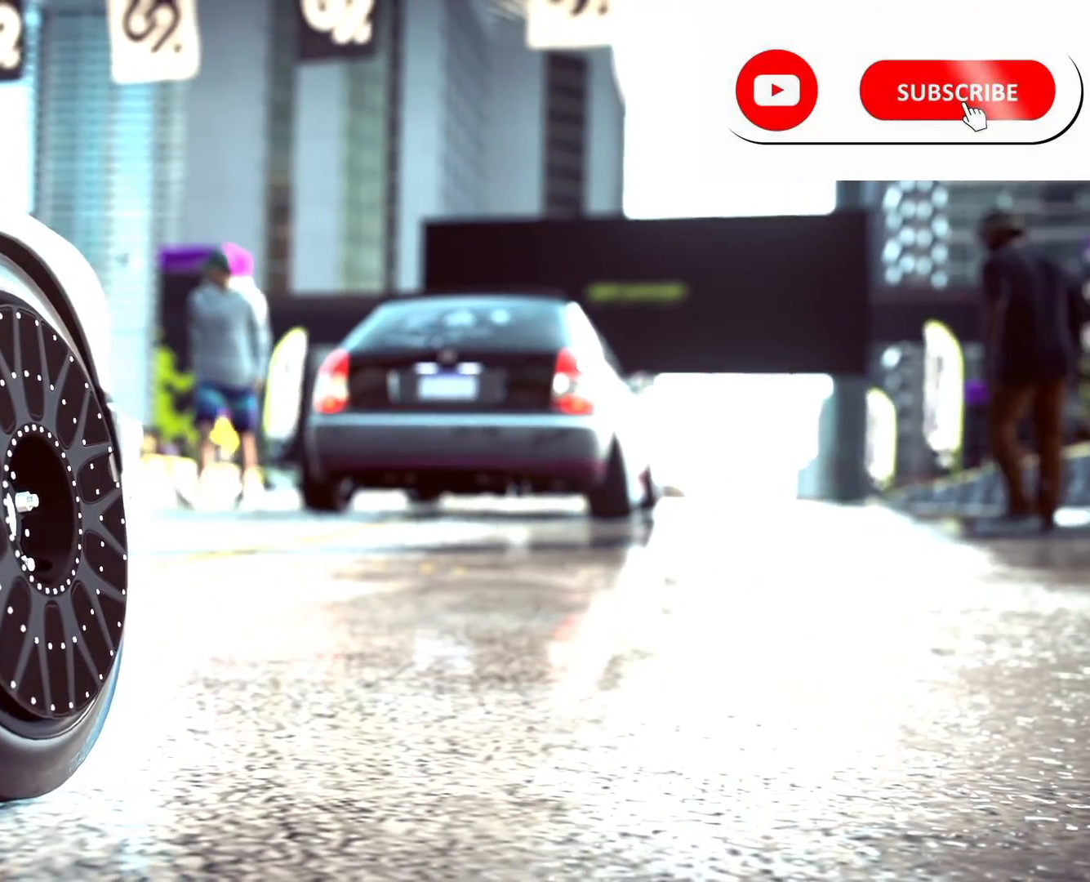
{"buttons": ["R2"], "left_stick": "center", "right_stick": "center", "events": []}
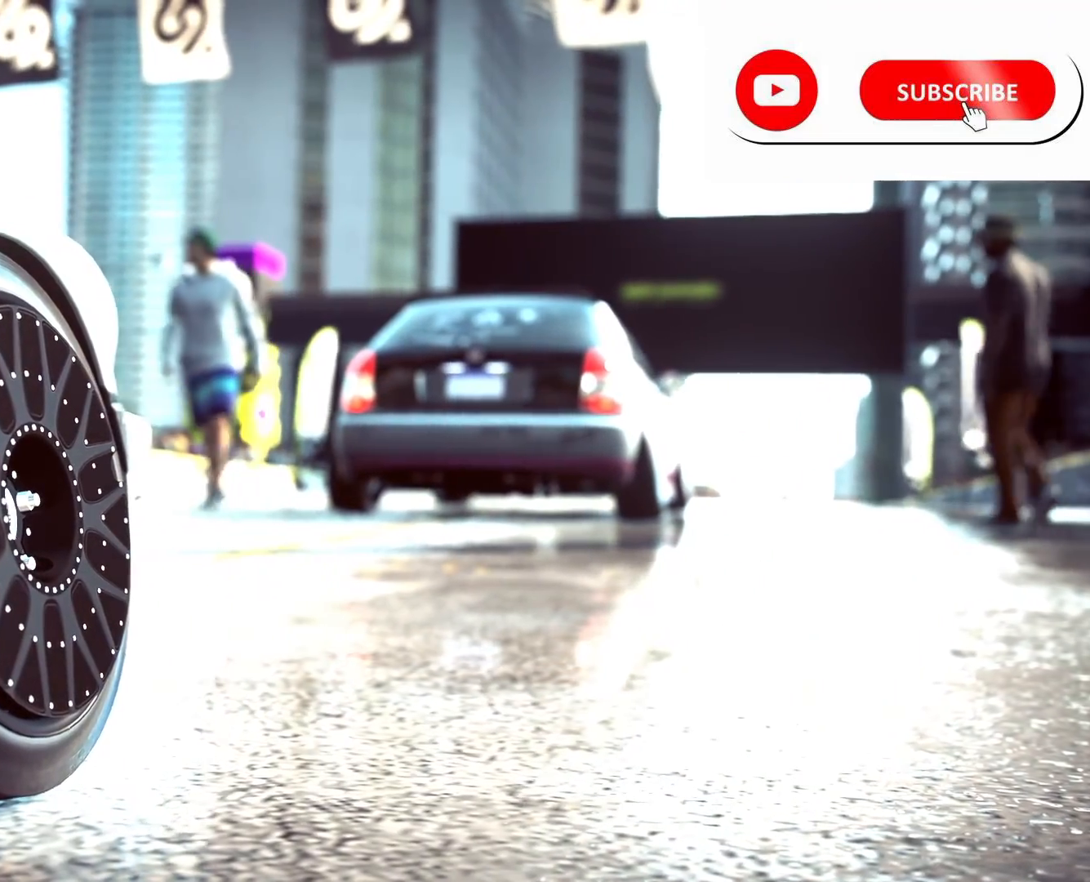
{"buttons": ["R2"], "left_stick": "center", "right_stick": "center", "events": []}
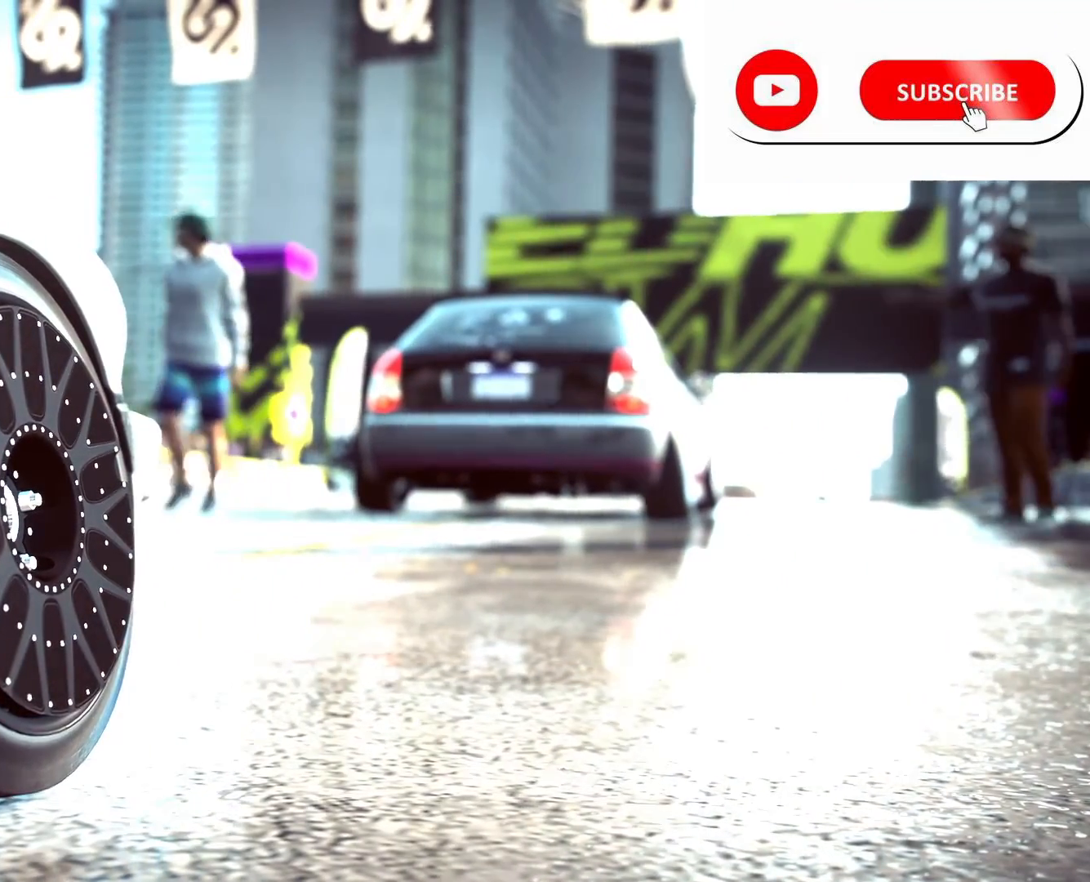
{"buttons": ["R2"], "left_stick": "center", "right_stick": "center", "events": []}
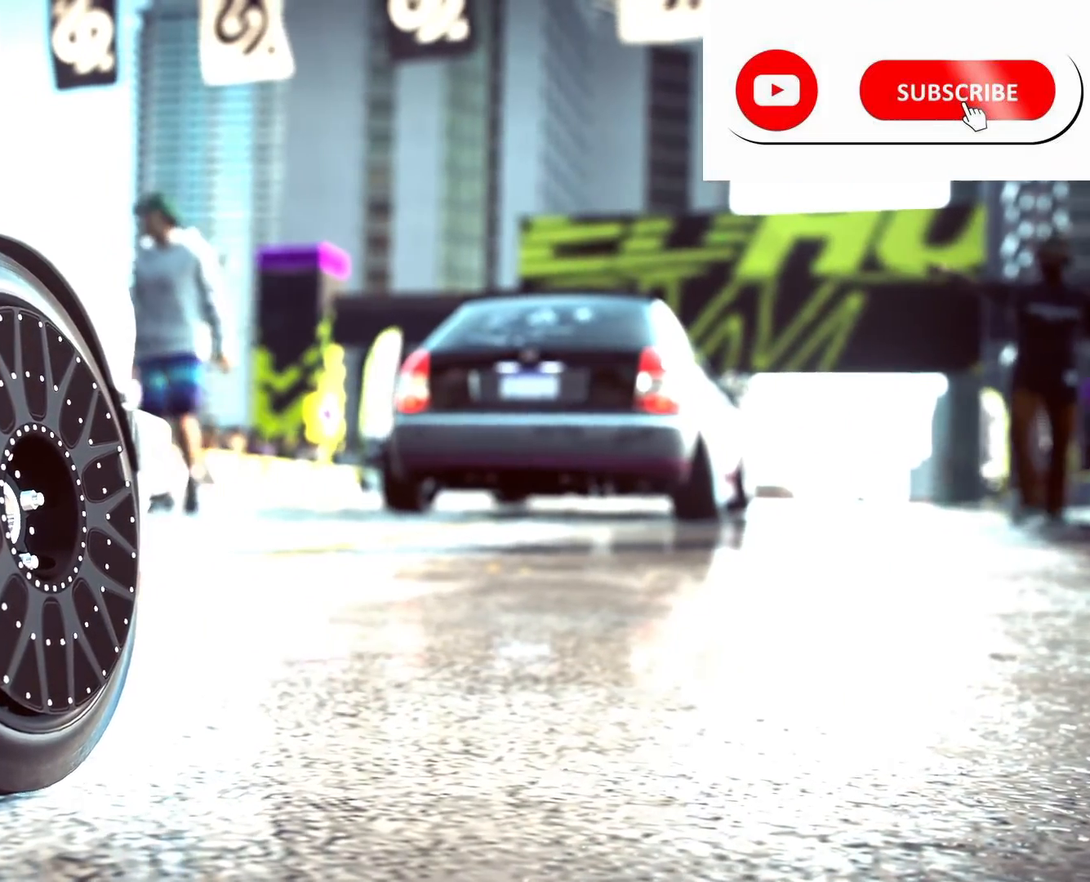
{"buttons": ["R2"], "left_stick": "center", "right_stick": "center", "events": []}